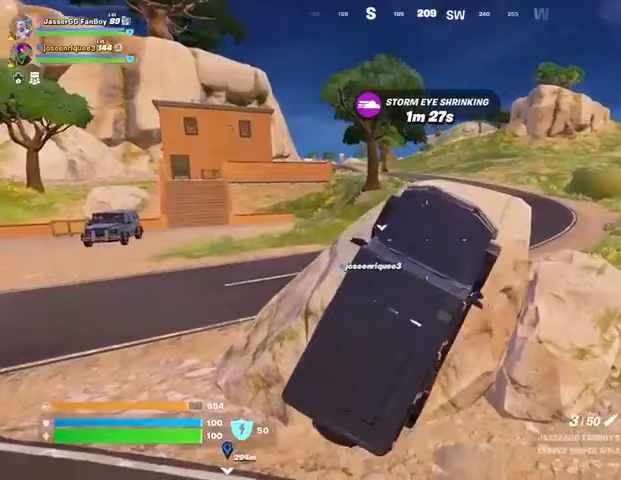
Gameplay with a controller (PlayStation layout); each line is a JSON object with the inputs held at the frame after it. "events" lists button and stick changes between this image and that frame as [ms after this image, input, new state], when the widget could be followed in between.
{"buttons": [], "left_stick": "center", "right_stick": "center", "events": []}
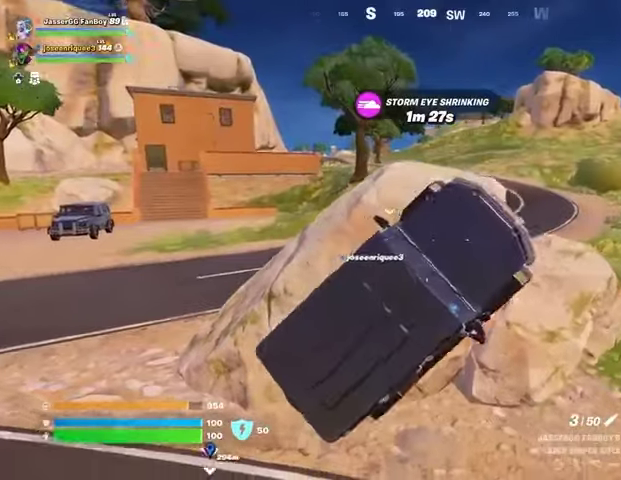
{"buttons": [], "left_stick": "center", "right_stick": "center", "events": []}
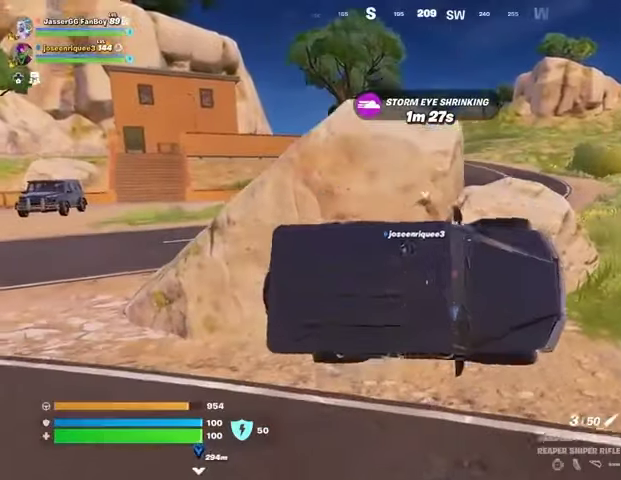
{"buttons": [], "left_stick": "center", "right_stick": "center", "events": []}
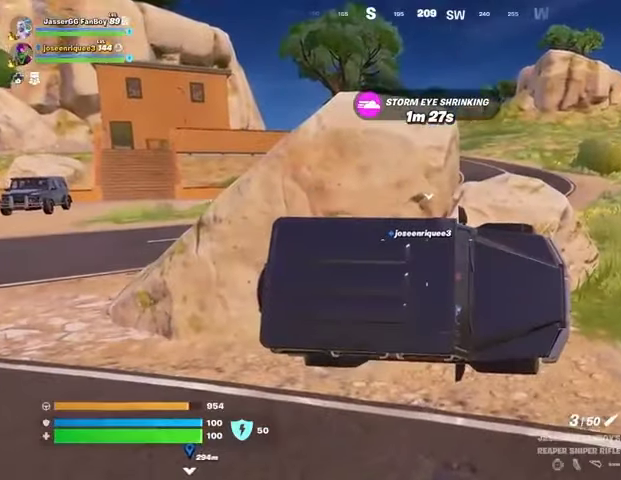
{"buttons": ["SQUARE"], "left_stick": "center", "right_stick": "center", "events": [[233, "SQUARE", "down"]]}
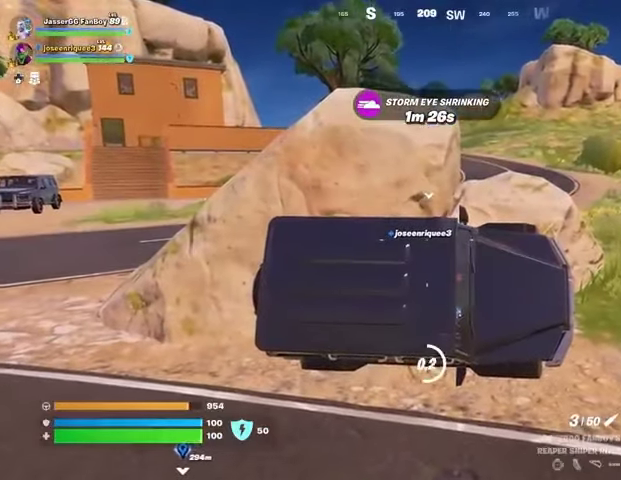
{"buttons": [], "left_stick": "center", "right_stick": "center", "events": [[433, "SQUARE", "up"]]}
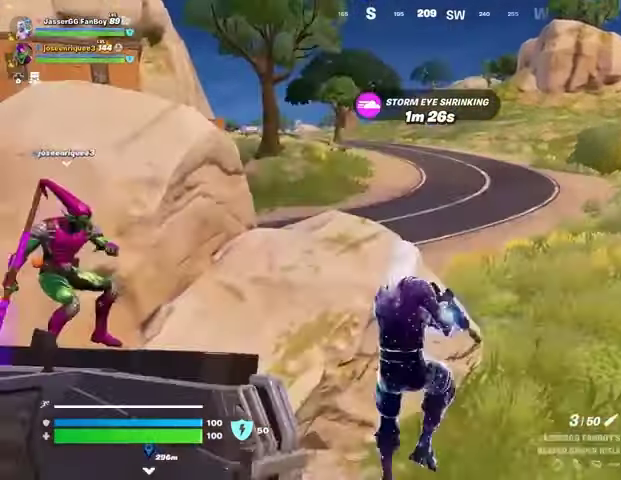
{"buttons": [], "left_stick": "center", "right_stick": "center", "events": [[167, "right_stick", "left"], [200, "left_stick", "down-left"], [333, "right_stick", "center"], [367, "SQUARE", "down"], [467, "SQUARE", "up"], [500, "left_stick", "center"]]}
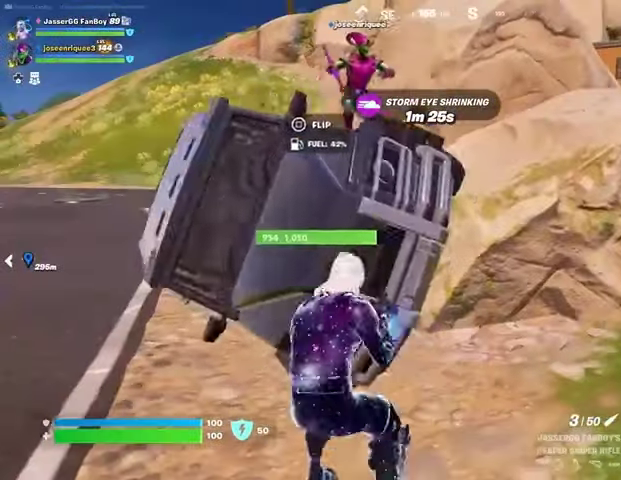
{"buttons": ["SQUARE"], "left_stick": "center", "right_stick": "center", "events": [[200, "SQUARE", "down"], [267, "SQUARE", "up"], [467, "SQUARE", "down"]]}
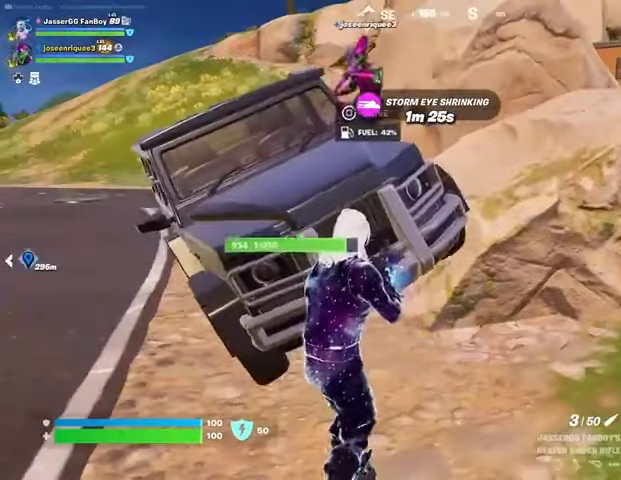
{"buttons": [], "left_stick": "center", "right_stick": "center", "events": [[33, "SQUARE", "up"], [233, "SQUARE", "down"], [300, "SQUARE", "up"]]}
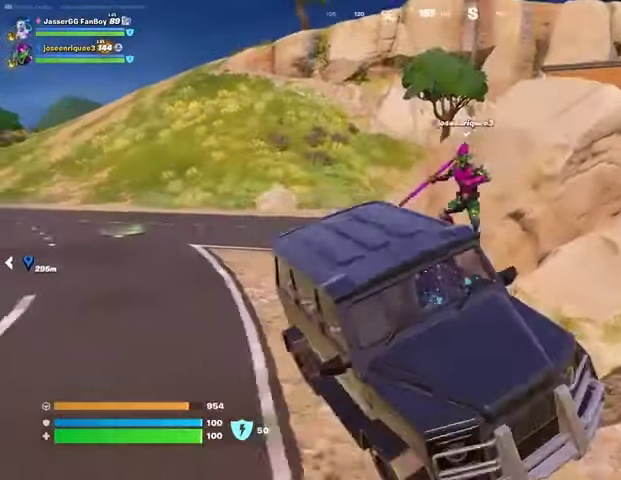
{"buttons": [], "left_stick": "center", "right_stick": "center", "events": [[267, "left_stick", "down-right"], [300, "right_stick", "right"], [433, "right_stick", "center"], [467, "left_stick", "center"]]}
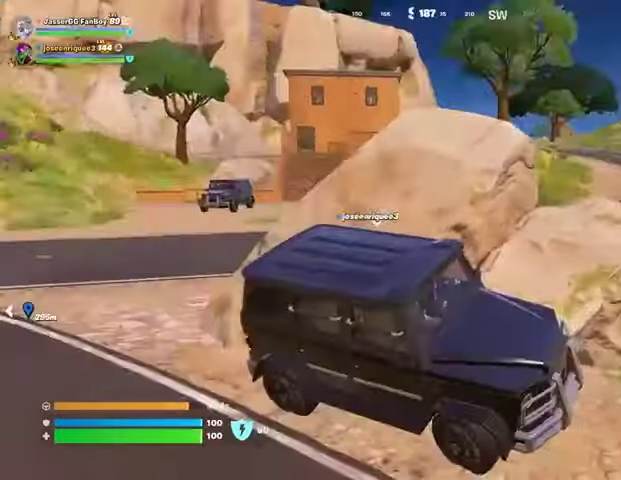
{"buttons": [], "left_stick": "up-right", "right_stick": "center", "events": [[33, "left_stick", "right"], [67, "right_stick", "right"], [233, "left_stick", "up-right"], [233, "right_stick", "center"]]}
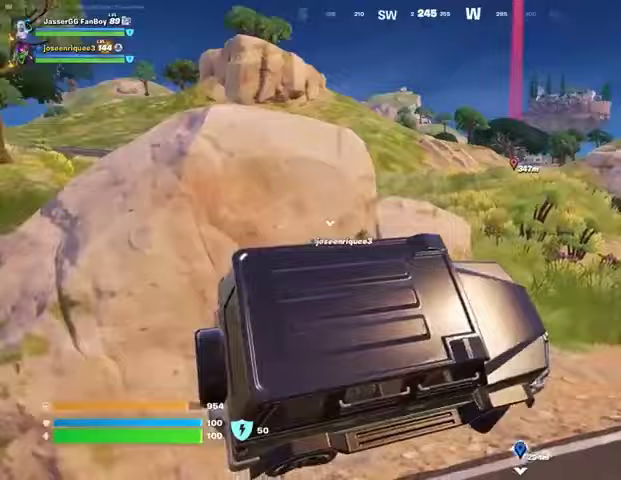
{"buttons": [], "left_stick": "up-right", "right_stick": "center", "events": [[33, "right_stick", "right"], [133, "right_stick", "center"]]}
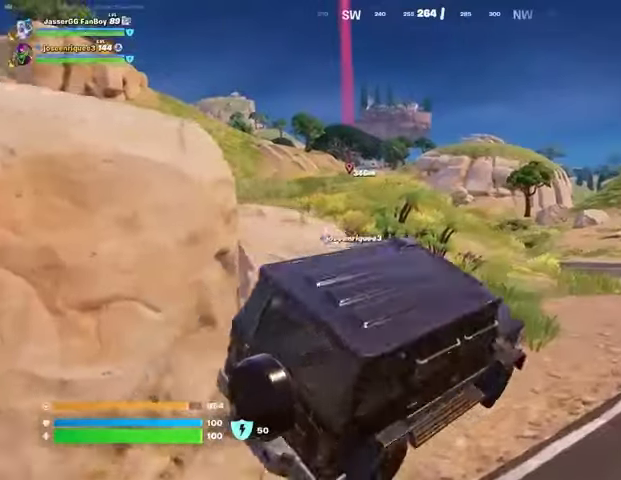
{"buttons": [], "left_stick": "up-right", "right_stick": "center", "events": [[233, "TRIANGLE", "down"], [300, "TRIANGLE", "up"]]}
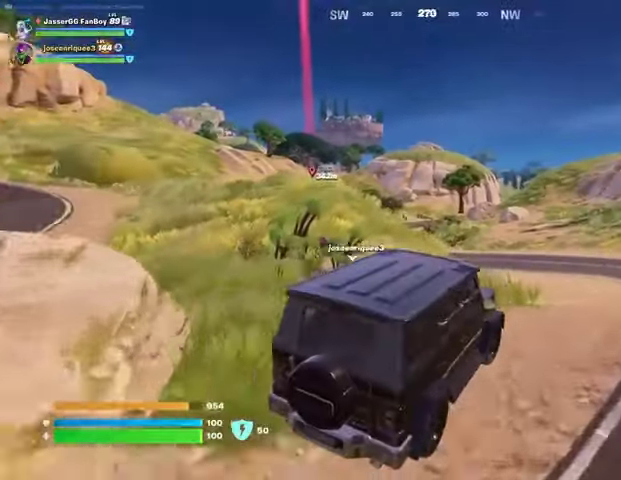
{"buttons": [], "left_stick": "up", "right_stick": "center", "events": [[500, "left_stick", "up"]]}
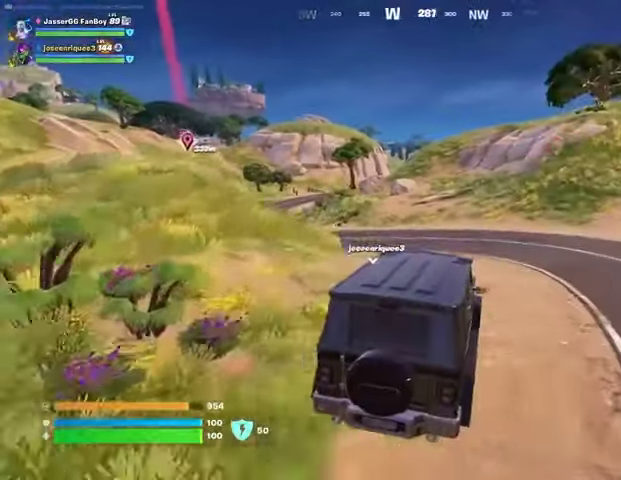
{"buttons": [], "left_stick": "up-left", "right_stick": "center", "events": [[233, "left_stick", "up-left"], [333, "TRIANGLE", "down"], [400, "TRIANGLE", "up"]]}
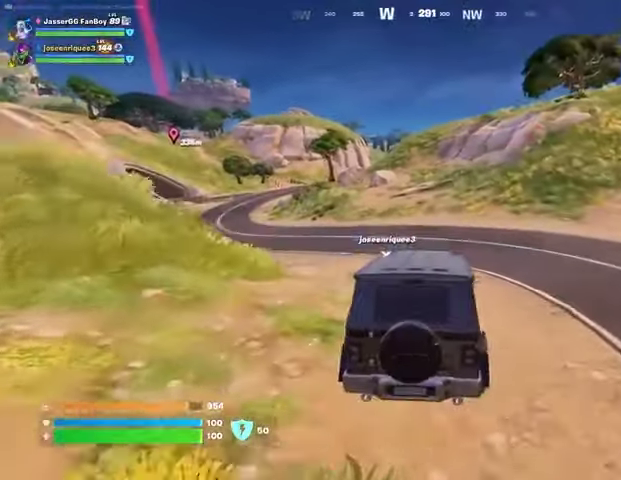
{"buttons": [], "left_stick": "up-left", "right_stick": "center", "events": [[233, "right_stick", "up-left"], [333, "right_stick", "center"]]}
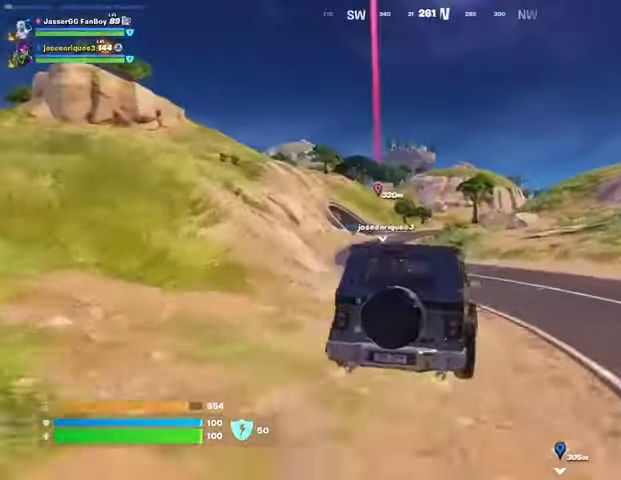
{"buttons": [], "left_stick": "up-left", "right_stick": "center", "events": []}
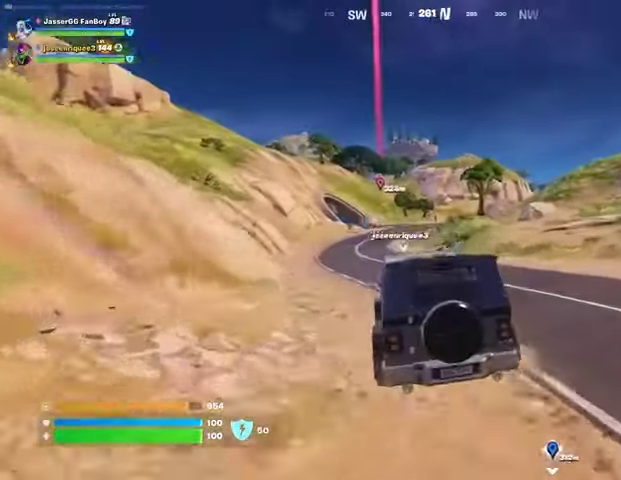
{"buttons": [], "left_stick": "up", "right_stick": "center", "events": [[500, "left_stick", "up"]]}
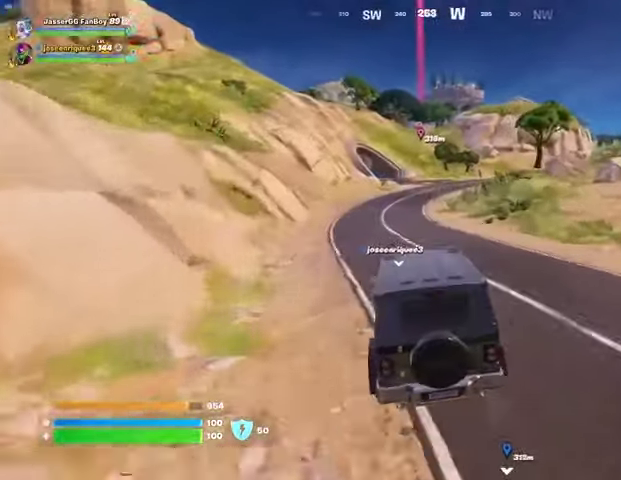
{"buttons": [], "left_stick": "up", "right_stick": "center", "events": []}
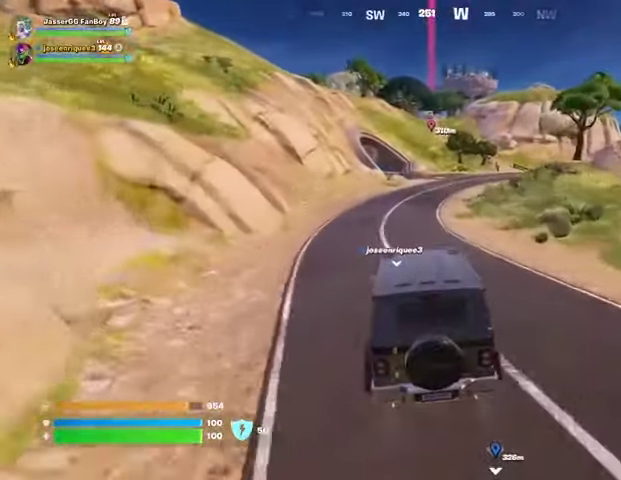
{"buttons": [], "left_stick": "up", "right_stick": "center", "events": []}
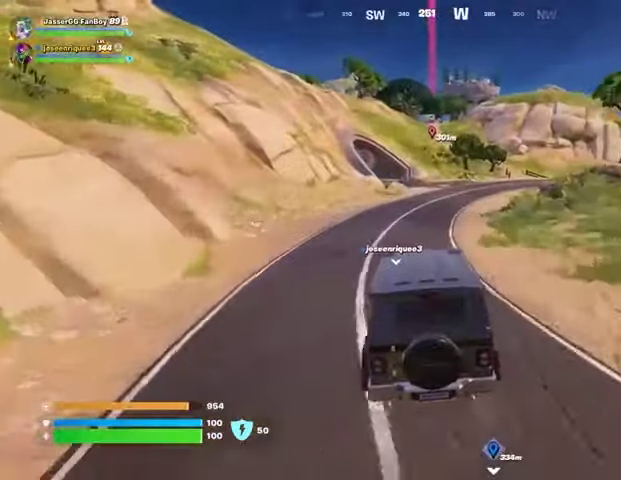
{"buttons": [], "left_stick": "up-right", "right_stick": "center", "events": [[133, "left_stick", "up-right"]]}
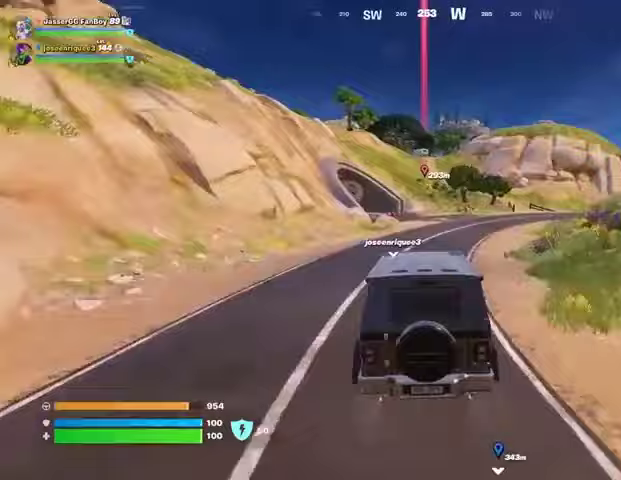
{"buttons": [], "left_stick": "up", "right_stick": "center", "events": [[300, "left_stick", "up"]]}
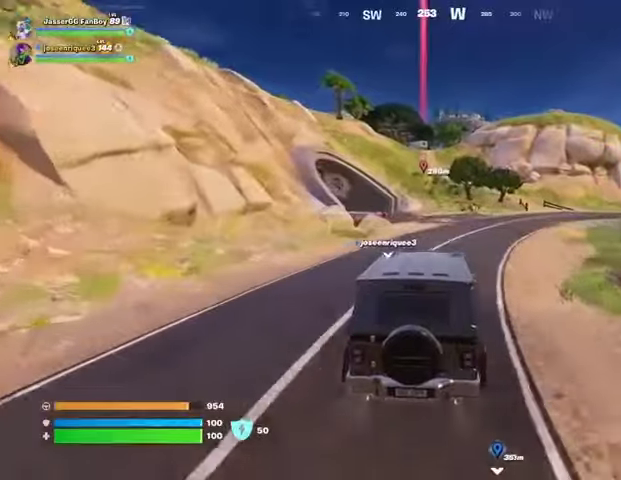
{"buttons": ["DPAD_RIGHT"], "left_stick": "up", "right_stick": "center", "events": [[433, "DPAD_RIGHT", "down"]]}
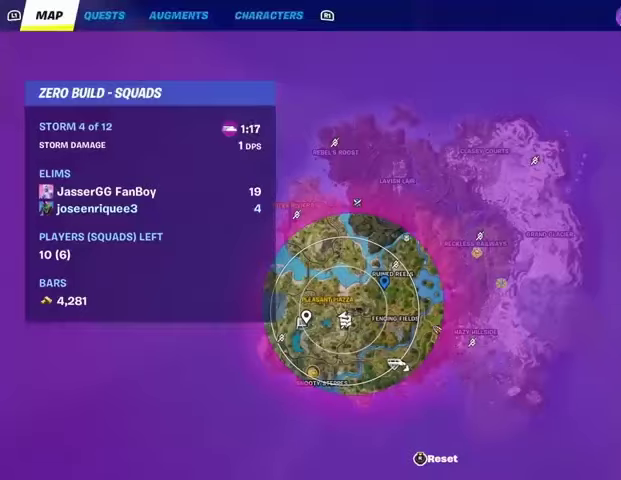
{"buttons": [], "left_stick": "up", "right_stick": "center", "events": [[33, "DPAD_RIGHT", "up"]]}
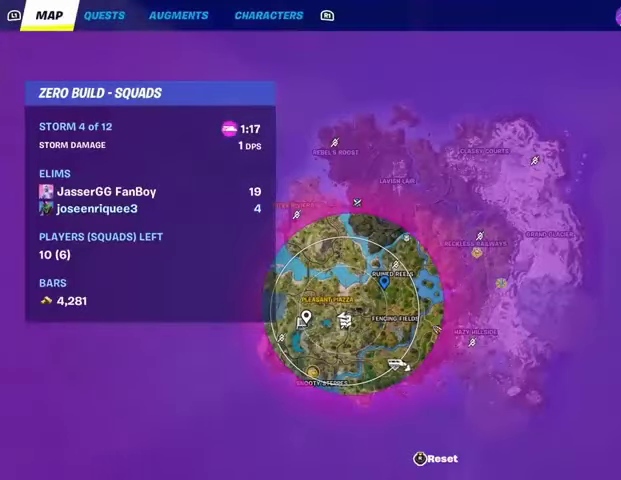
{"buttons": [], "left_stick": "up", "right_stick": "center", "events": []}
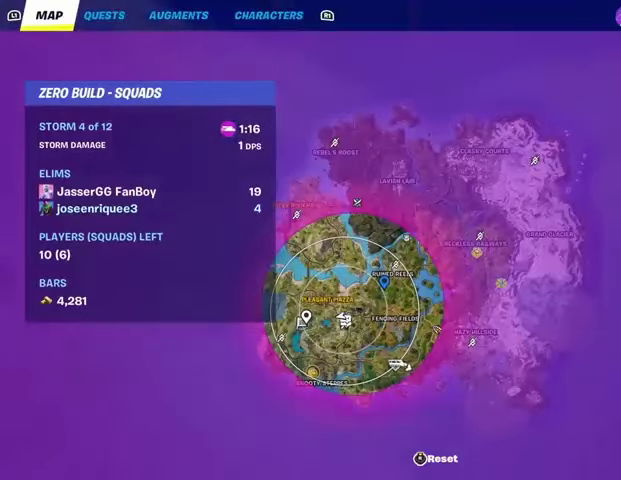
{"buttons": [], "left_stick": "up", "right_stick": "center", "events": [[233, "CIRCLE", "down"], [300, "CIRCLE", "up"]]}
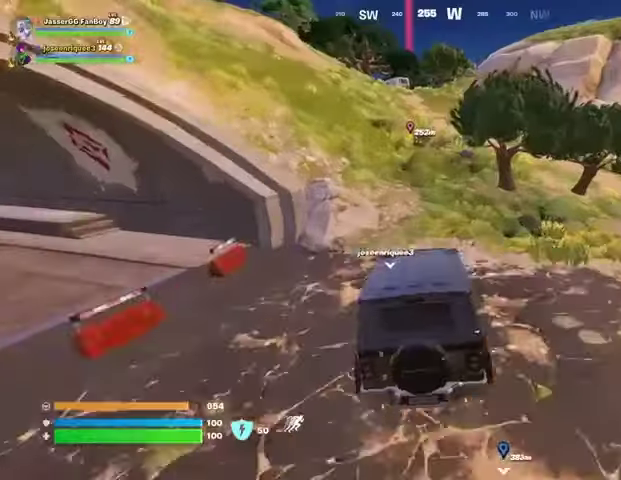
{"buttons": [], "left_stick": "left", "right_stick": "center", "events": [[67, "right_stick", "right"], [133, "left_stick", "up-left"], [233, "right_stick", "center"], [267, "left_stick", "left"]]}
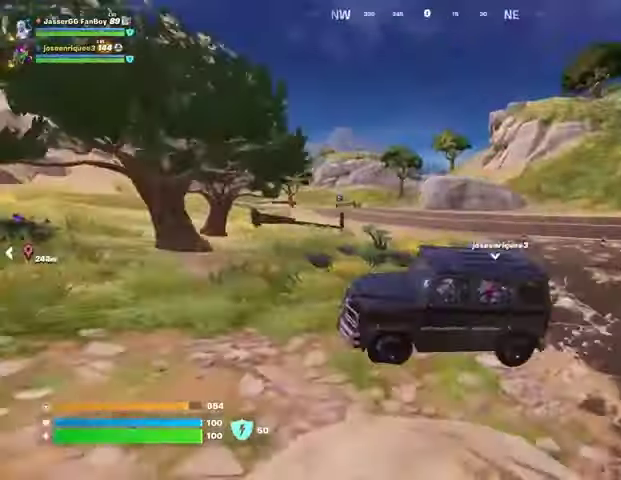
{"buttons": [], "left_stick": "up-left", "right_stick": "center", "events": [[133, "right_stick", "left"], [267, "left_stick", "up-left"], [333, "right_stick", "center"]]}
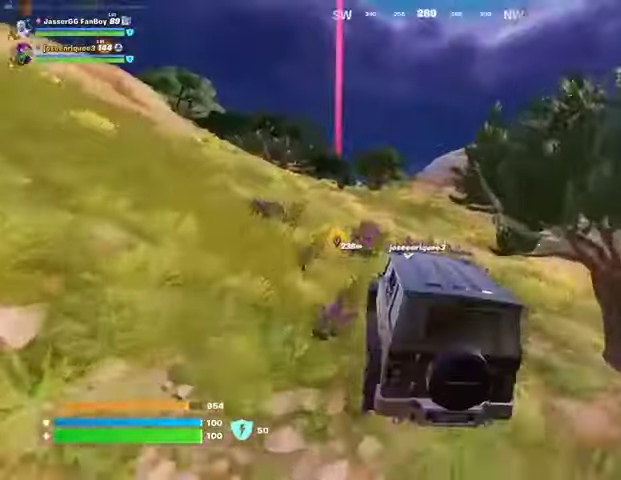
{"buttons": [], "left_stick": "up-left", "right_stick": "left", "events": [[433, "right_stick", "left"]]}
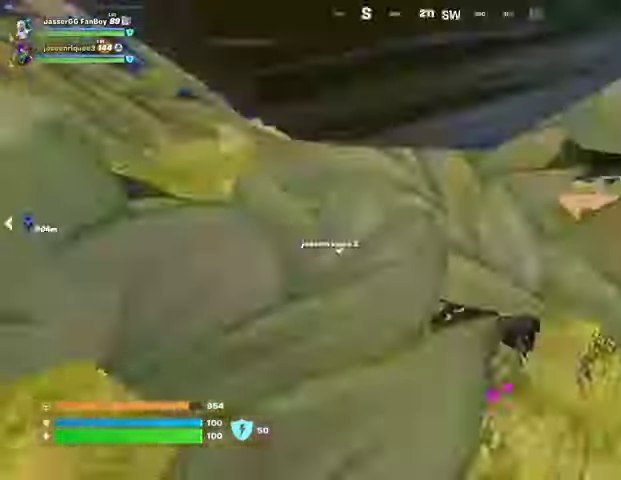
{"buttons": [], "left_stick": "up-right", "right_stick": "center", "events": [[67, "left_stick", "up-right"], [167, "right_stick", "center"]]}
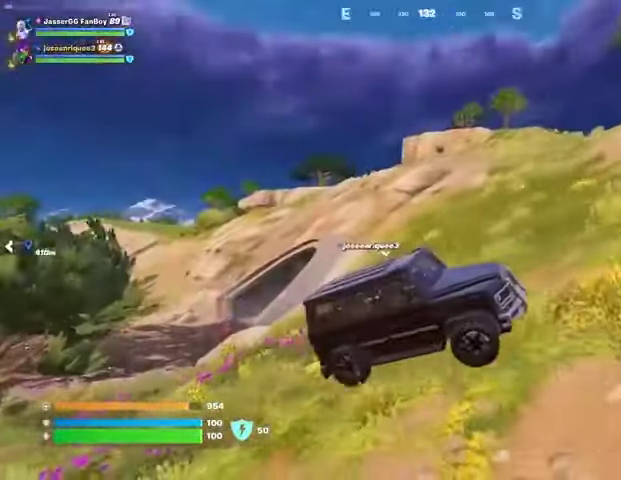
{"buttons": [], "left_stick": "up-right", "right_stick": "center", "events": [[100, "right_stick", "right"], [267, "right_stick", "center"]]}